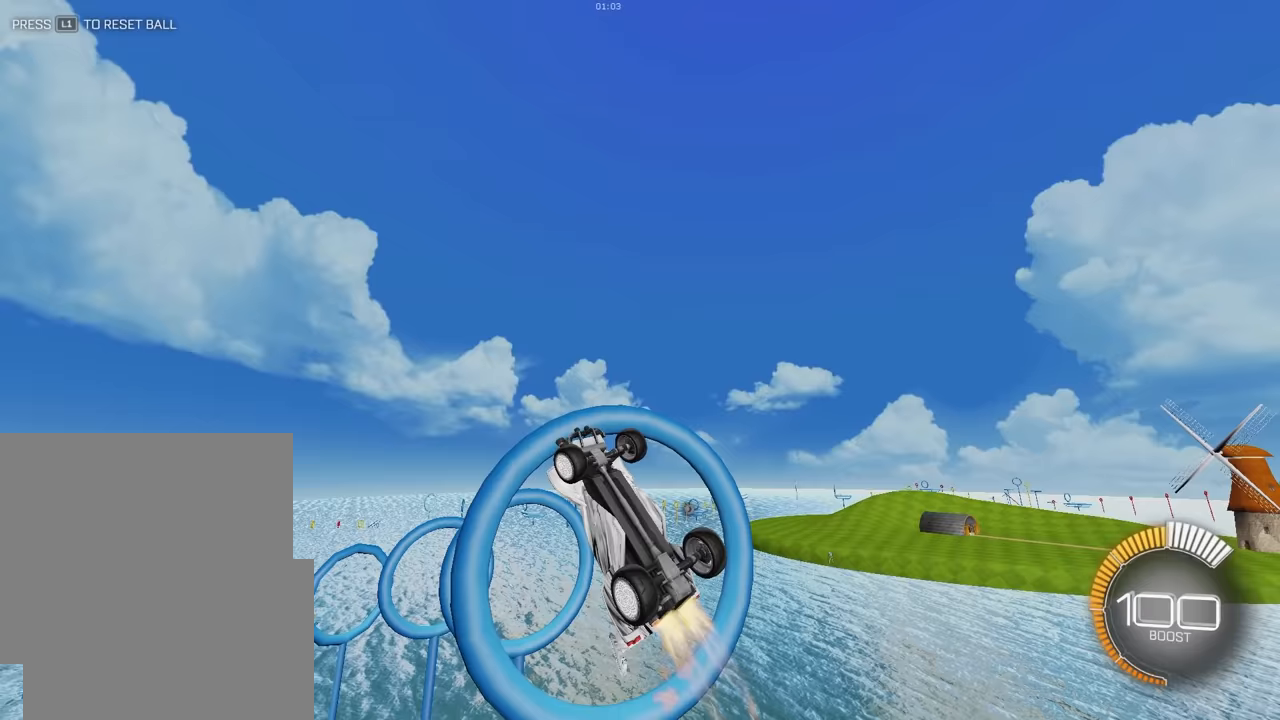
Gameplay with a controller (PlayStation layout); each line is a JSON object with the inputs held at the frame after it. "events" lists button and stick changes between this image and that frame as [ms after this image, input, new state], when the widget could be followed in between. Not read: right_stick.
{"buttons": ["SQUARE", "L2"], "left_stick": "center", "events": [[100, "L2", "up"], [117, "left_stick", "center"], [350, "left_stick", "down-right"], [417, "L2", "down"], [483, "left_stick", "center"]]}
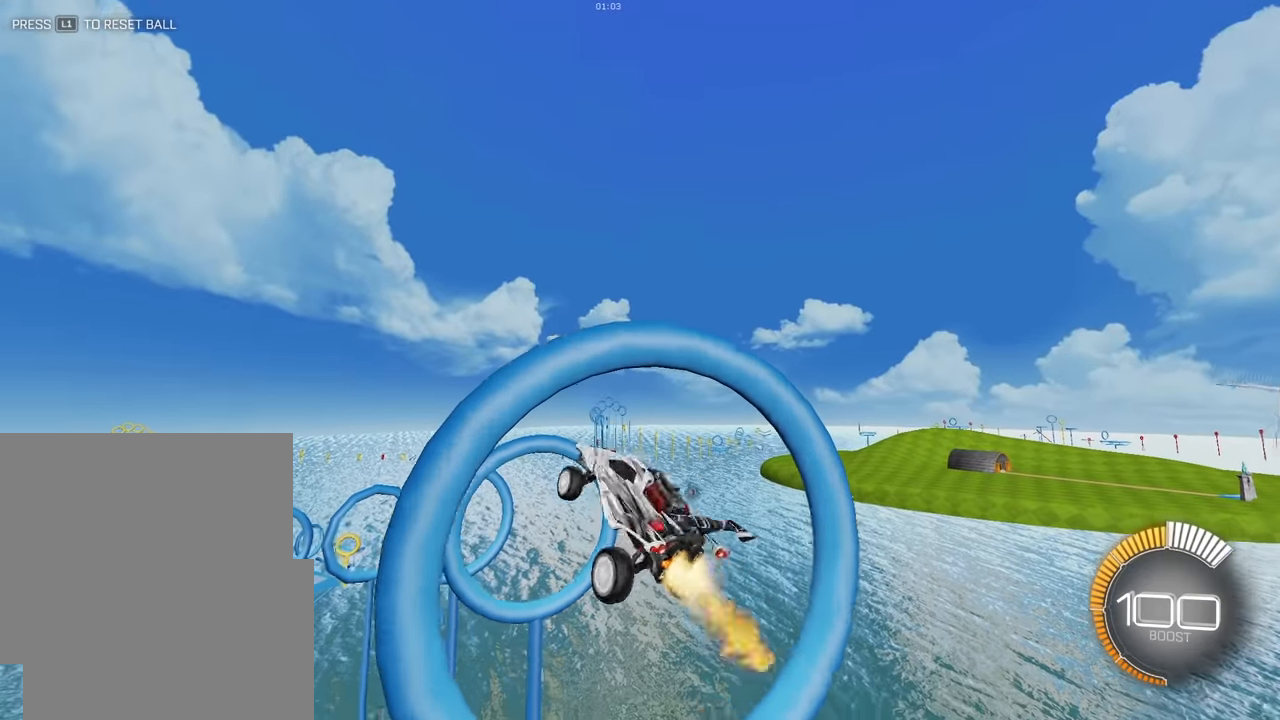
{"buttons": ["SQUARE", "L2"], "left_stick": "right", "events": [[50, "L2", "up"], [83, "left_stick", "down-right"], [283, "L2", "down"], [400, "left_stick", "center"], [450, "left_stick", "right"]]}
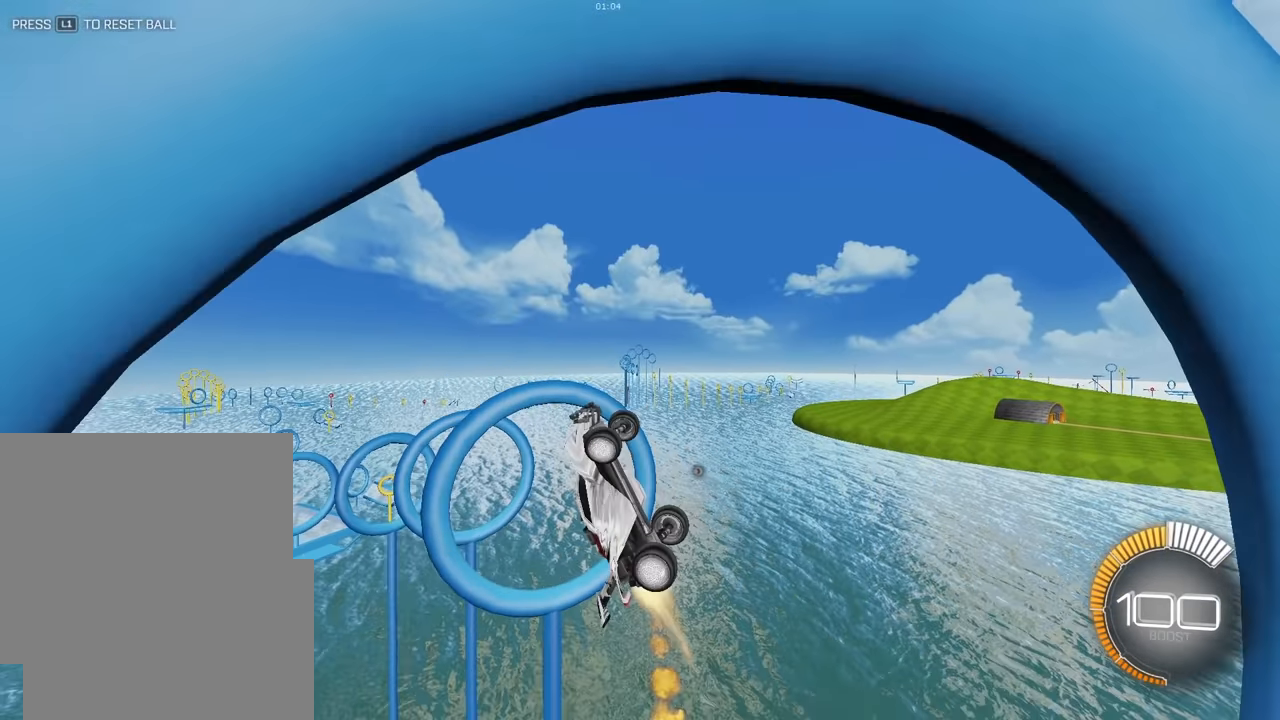
{"buttons": ["SQUARE", "L2"], "left_stick": "right", "events": [[17, "L2", "up"], [133, "left_stick", "up"], [200, "L2", "down"], [317, "left_stick", "center"], [350, "L2", "up"], [417, "L2", "down"], [450, "left_stick", "right"]]}
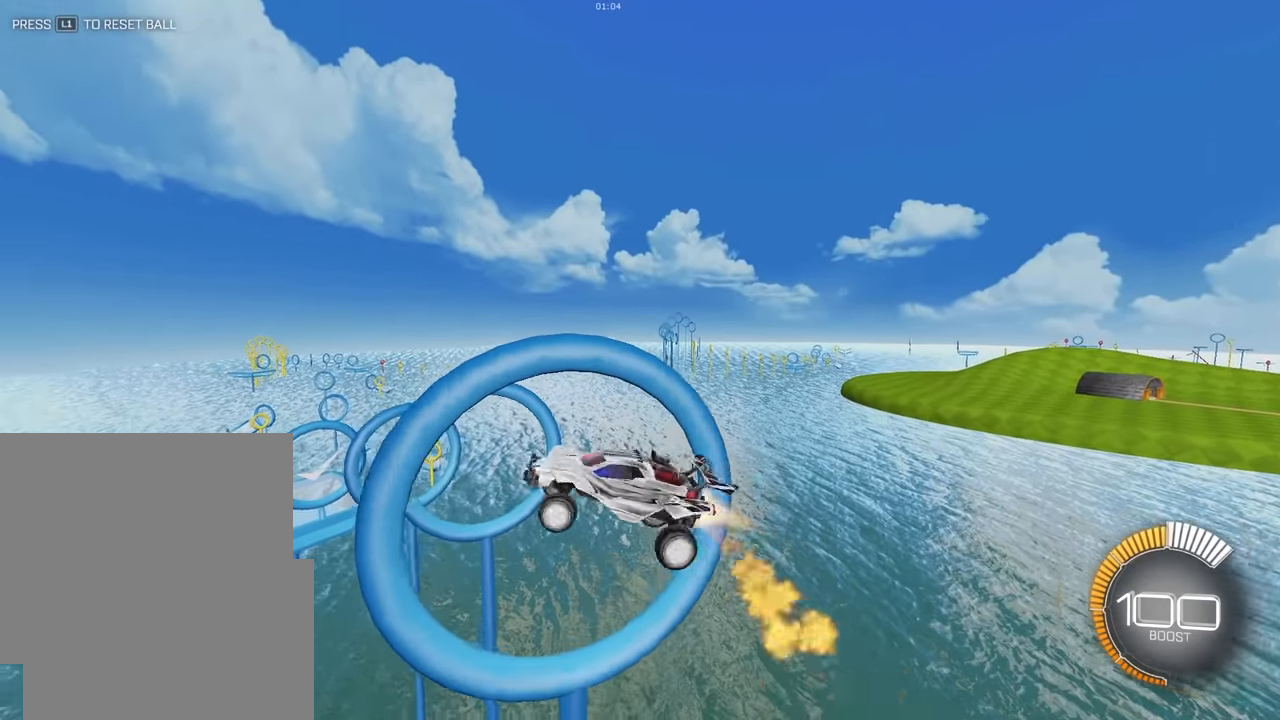
{"buttons": ["SQUARE", "L2"], "left_stick": "down-right", "events": [[167, "L2", "up"], [200, "left_stick", "up-right"], [267, "L2", "down"], [333, "left_stick", "down-right"]]}
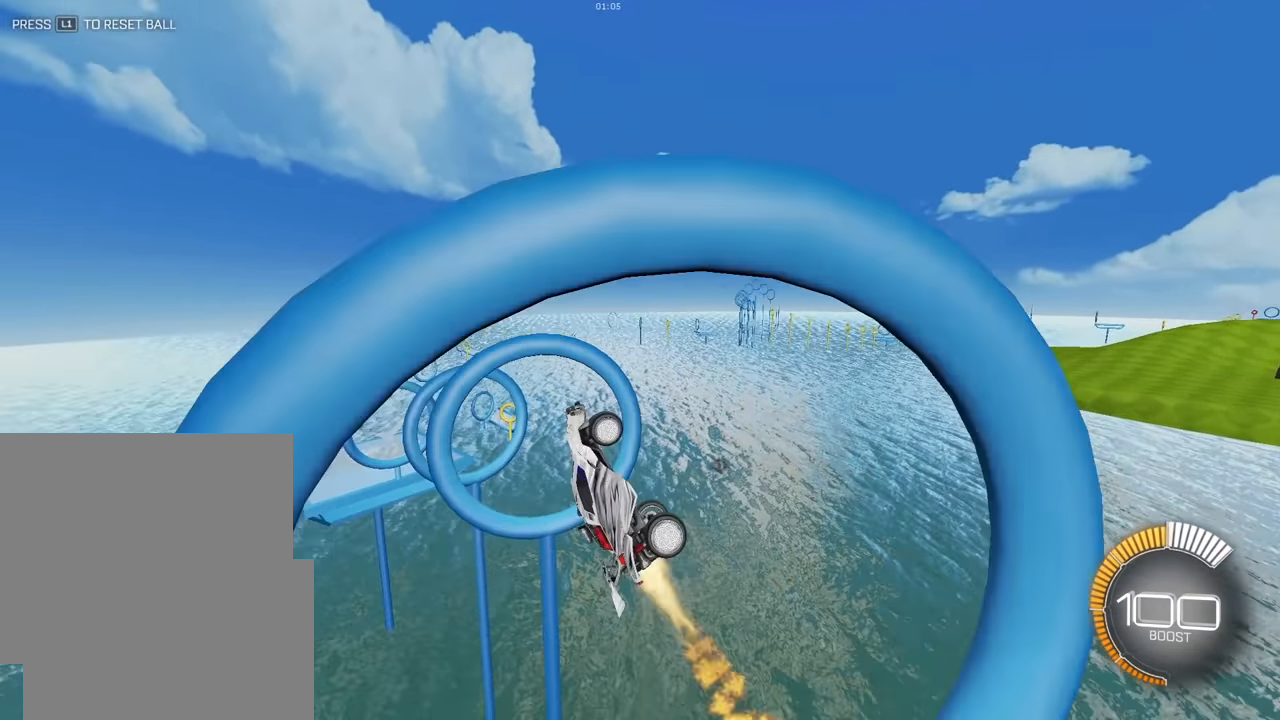
{"buttons": ["SQUARE"], "left_stick": "down-right", "events": [[33, "left_stick", "center"], [150, "left_stick", "right"], [200, "L2", "up"], [217, "left_stick", "center"], [283, "L2", "down"], [433, "L2", "up"], [467, "left_stick", "down-right"]]}
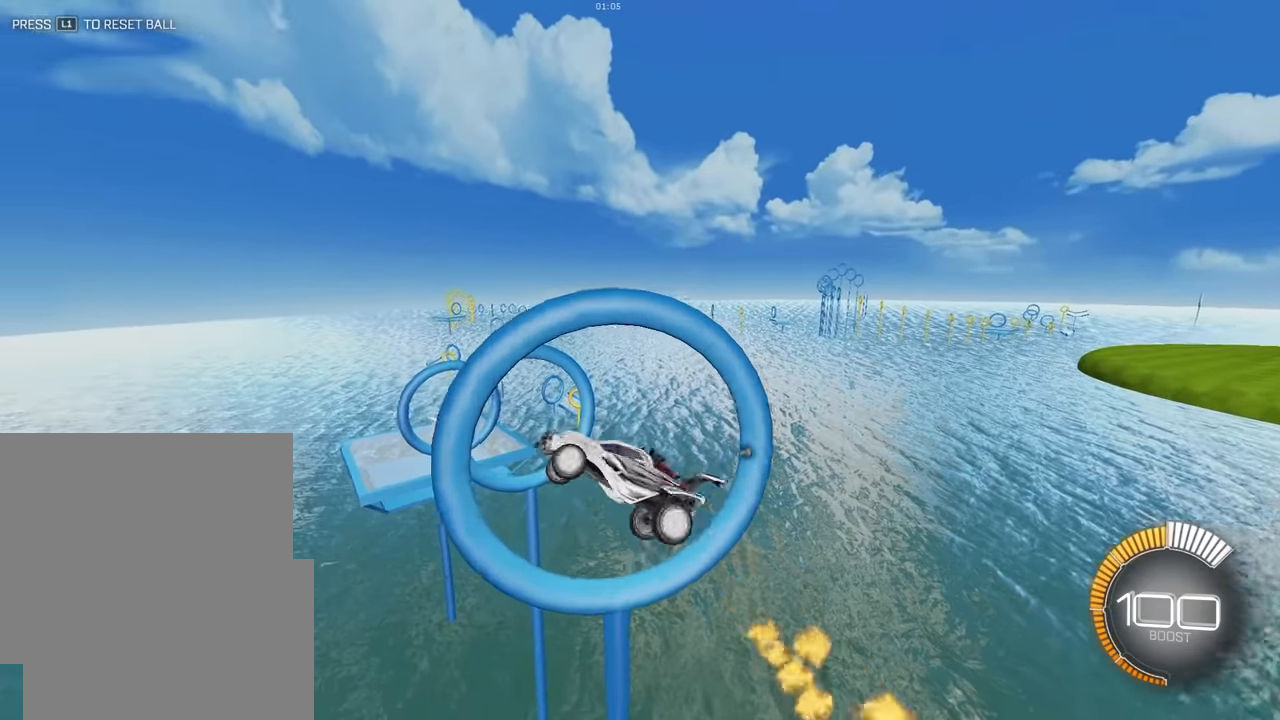
{"buttons": ["SQUARE", "L2"], "left_stick": "center", "events": [[117, "L2", "down"], [150, "left_stick", "center"], [283, "L2", "up"], [300, "left_stick", "down-right"], [333, "L2", "down"], [400, "left_stick", "right"], [500, "left_stick", "center"]]}
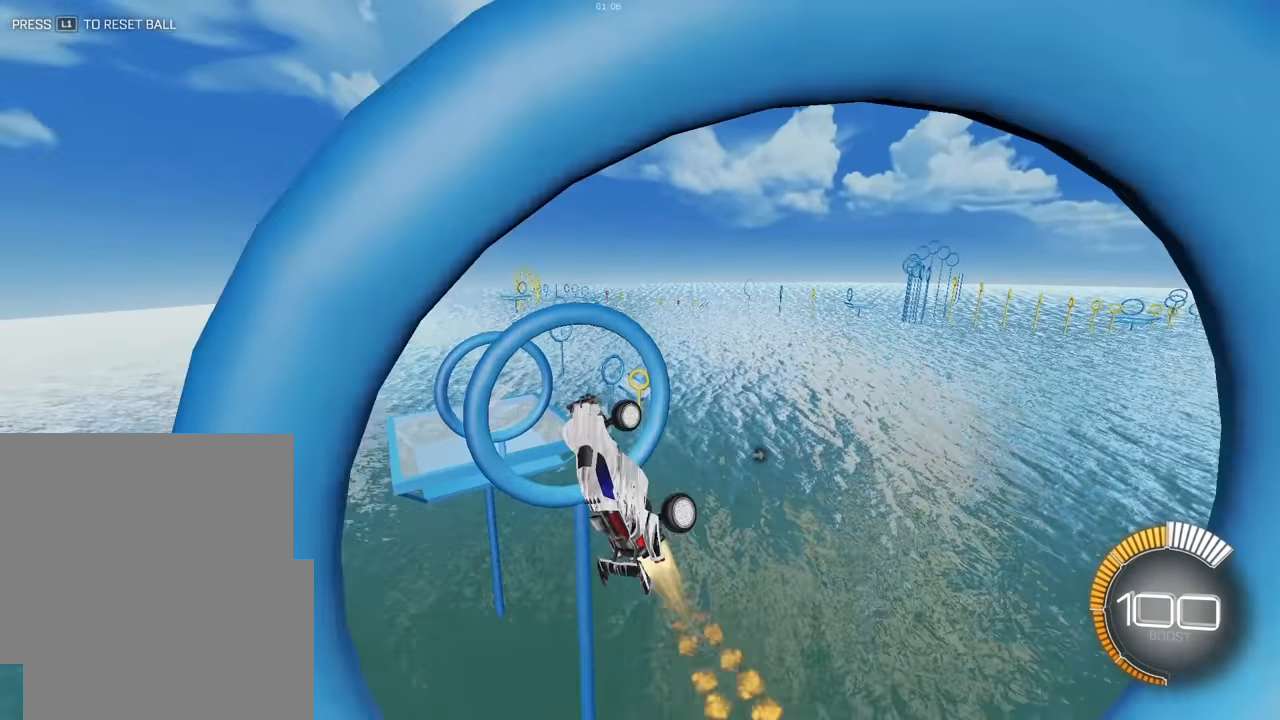
{"buttons": ["SQUARE", "L2"], "left_stick": "up-left", "events": [[17, "L2", "up"], [117, "L2", "down"], [217, "left_stick", "right"], [333, "L2", "up"], [367, "left_stick", "center"], [467, "L2", "down"], [467, "left_stick", "up-left"]]}
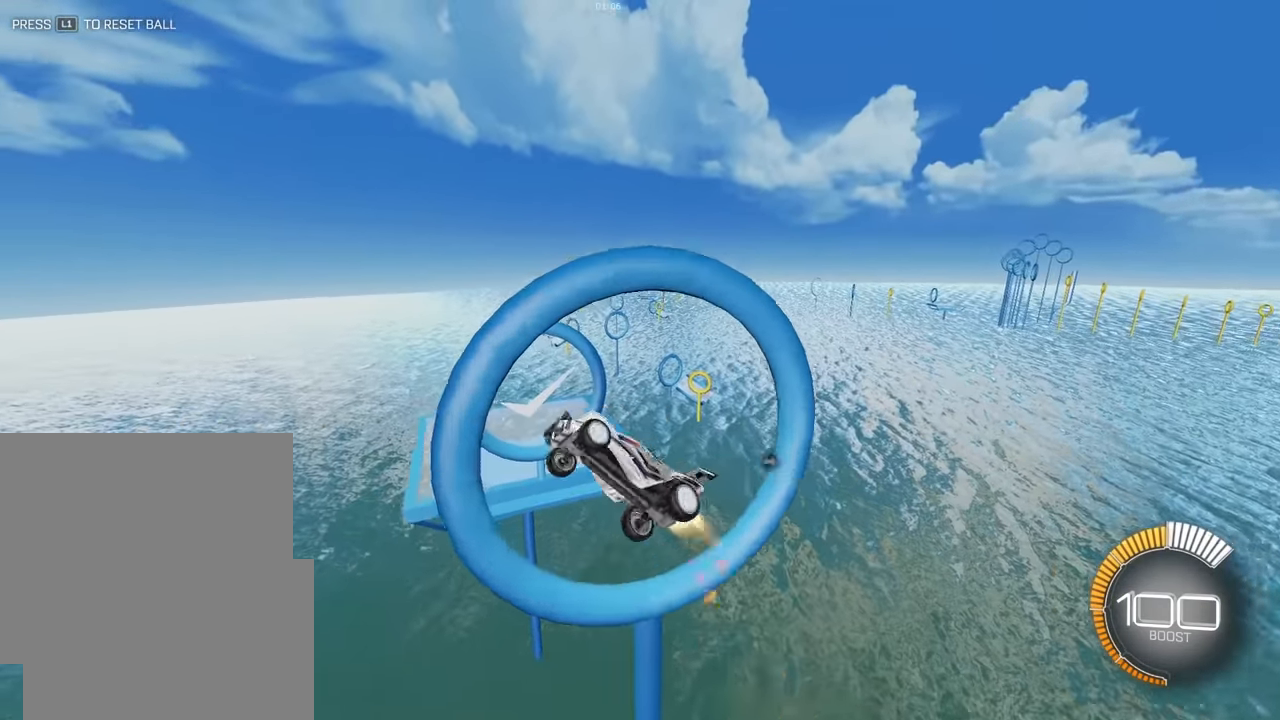
{"buttons": ["SQUARE", "L2"], "left_stick": "up-right", "events": [[33, "left_stick", "center"], [83, "left_stick", "down"], [117, "L2", "up"], [217, "SQUARE", "up"], [233, "L2", "down"], [233, "left_stick", "center"], [283, "left_stick", "right"], [367, "SQUARE", "down"], [400, "L2", "up"], [483, "left_stick", "up-right"], [500, "L2", "down"]]}
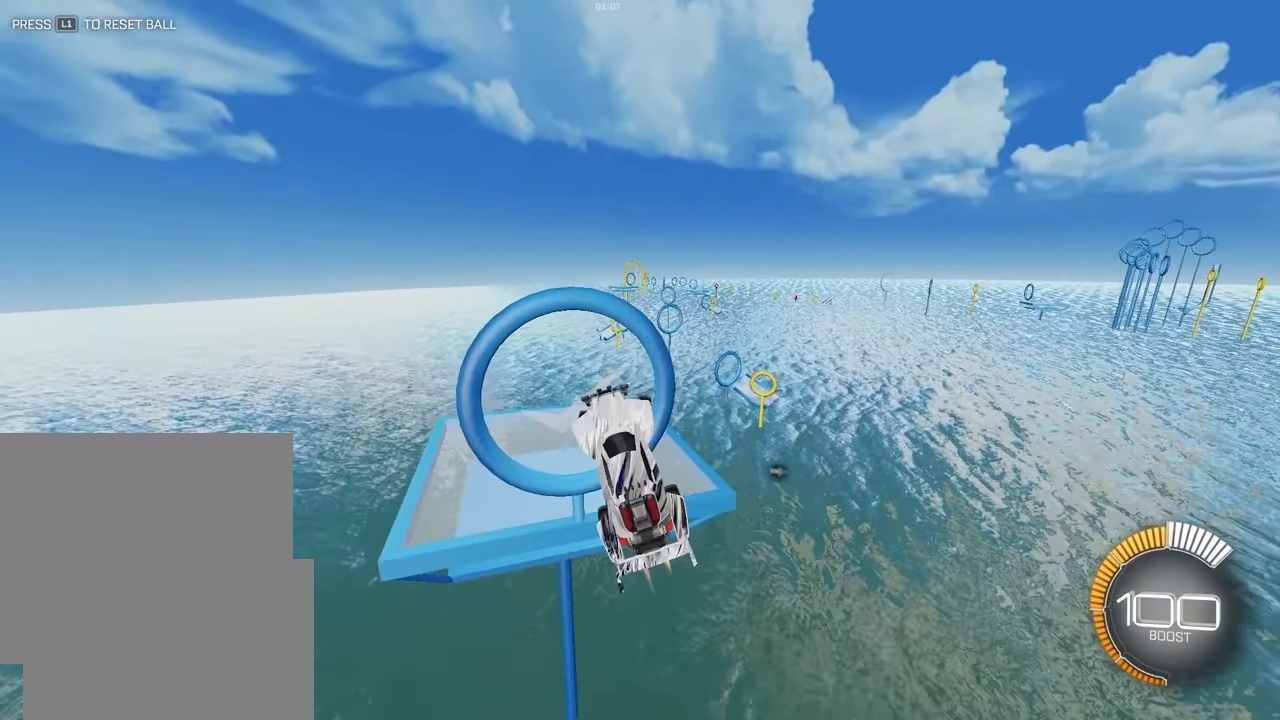
{"buttons": ["SQUARE"], "left_stick": "down-left", "events": [[267, "left_stick", "down-left"], [467, "L2", "up"]]}
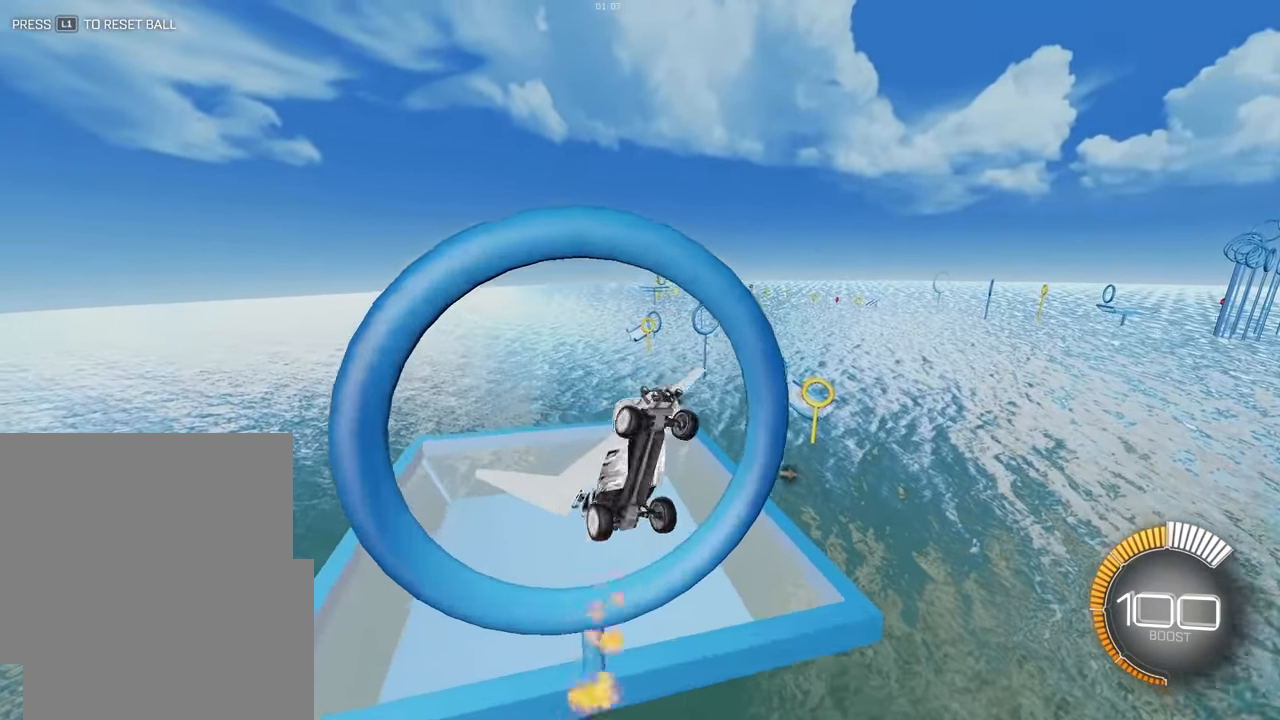
{"buttons": ["SQUARE", "L2"], "left_stick": "up-right", "events": [[50, "L2", "down"], [417, "left_stick", "up-right"]]}
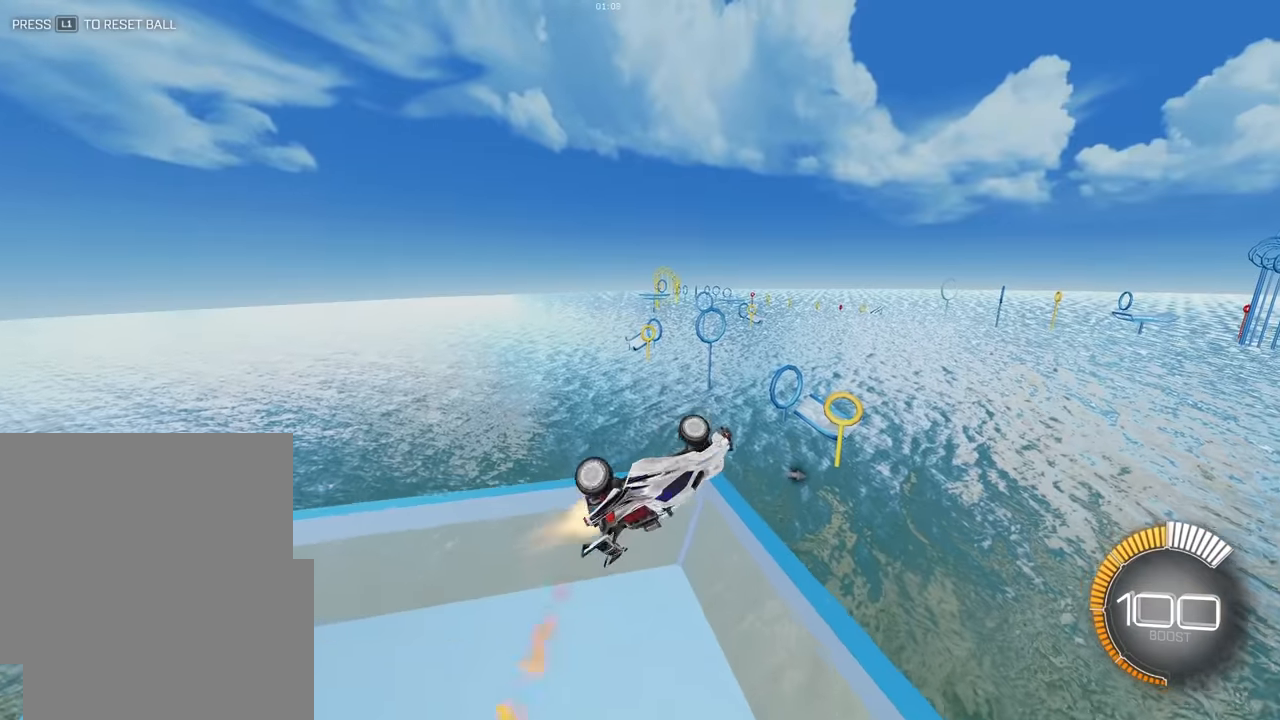
{"buttons": ["SQUARE", "L2"], "left_stick": "right", "events": [[134, "left_stick", "center"], [234, "left_stick", "down-right"], [317, "left_stick", "right"]]}
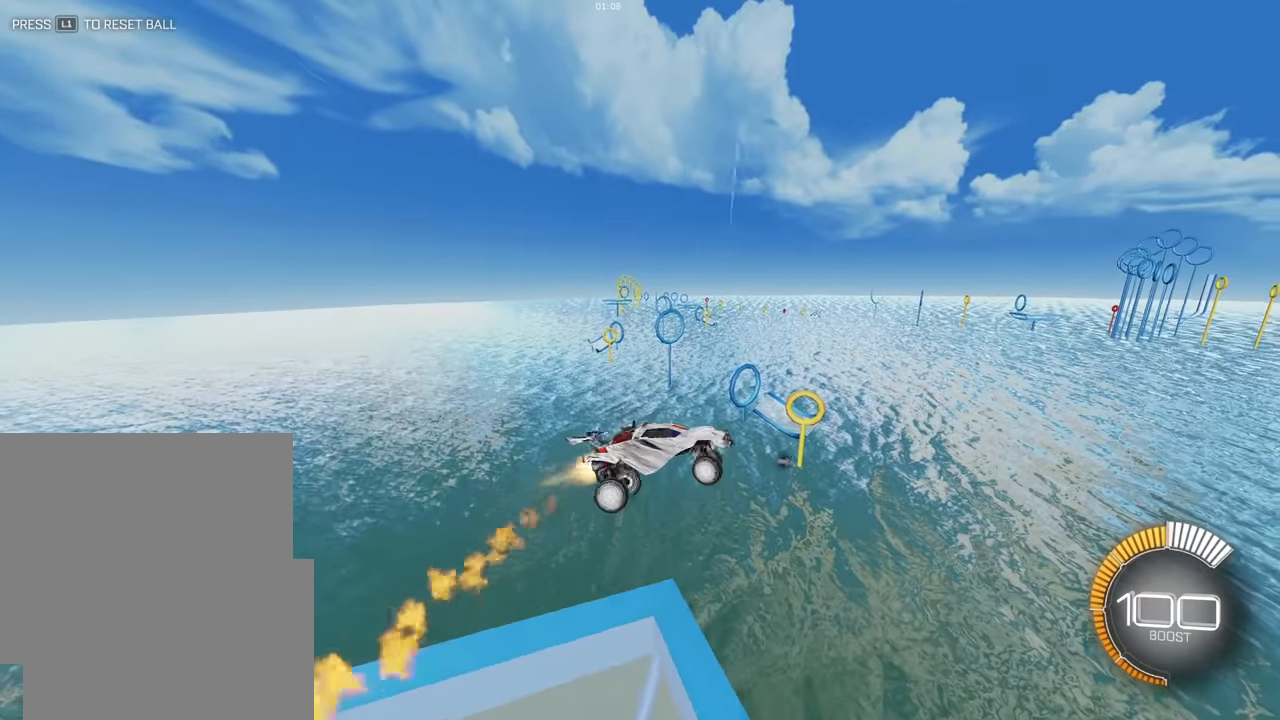
{"buttons": ["SQUARE", "L2"], "left_stick": "right", "events": [[84, "left_stick", "center"], [200, "left_stick", "up-left"], [400, "left_stick", "center"], [500, "left_stick", "right"]]}
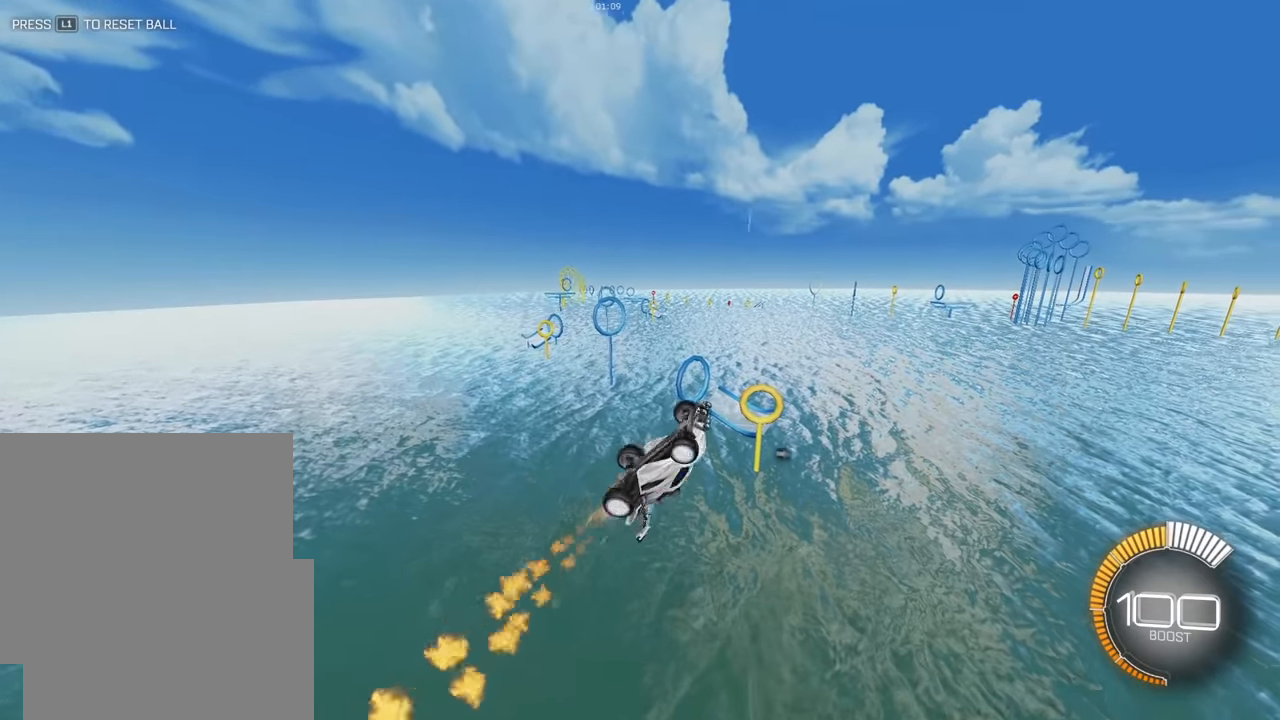
{"buttons": ["SQUARE", "L2"], "left_stick": "down", "events": [[150, "left_stick", "up"], [184, "L2", "up"], [350, "L2", "down"], [417, "left_stick", "center"], [484, "left_stick", "down"]]}